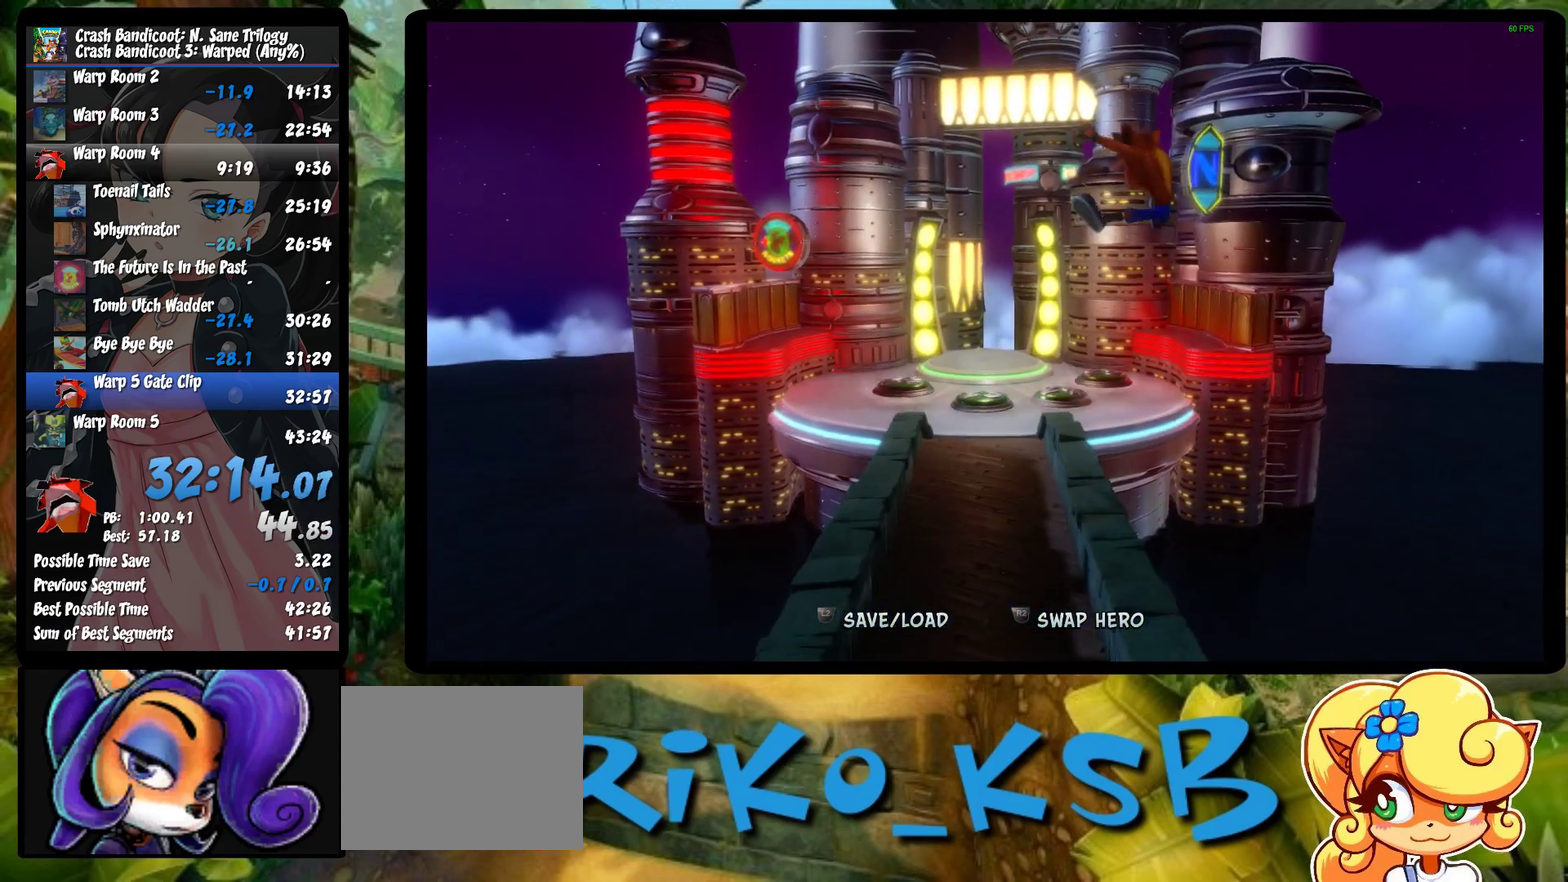
Gameplay with a controller (PlayStation layout); each line is a JSON object with the inputs held at the frame after it. "events" lists button and stick changes between this image and that frame as [ms after this image, input, new state], when the widget could be followed in between. Not read: R3 right_stick.
{"buttons": ["DPAD_UP", "DPAD_LEFT"], "left_stick": "center", "events": []}
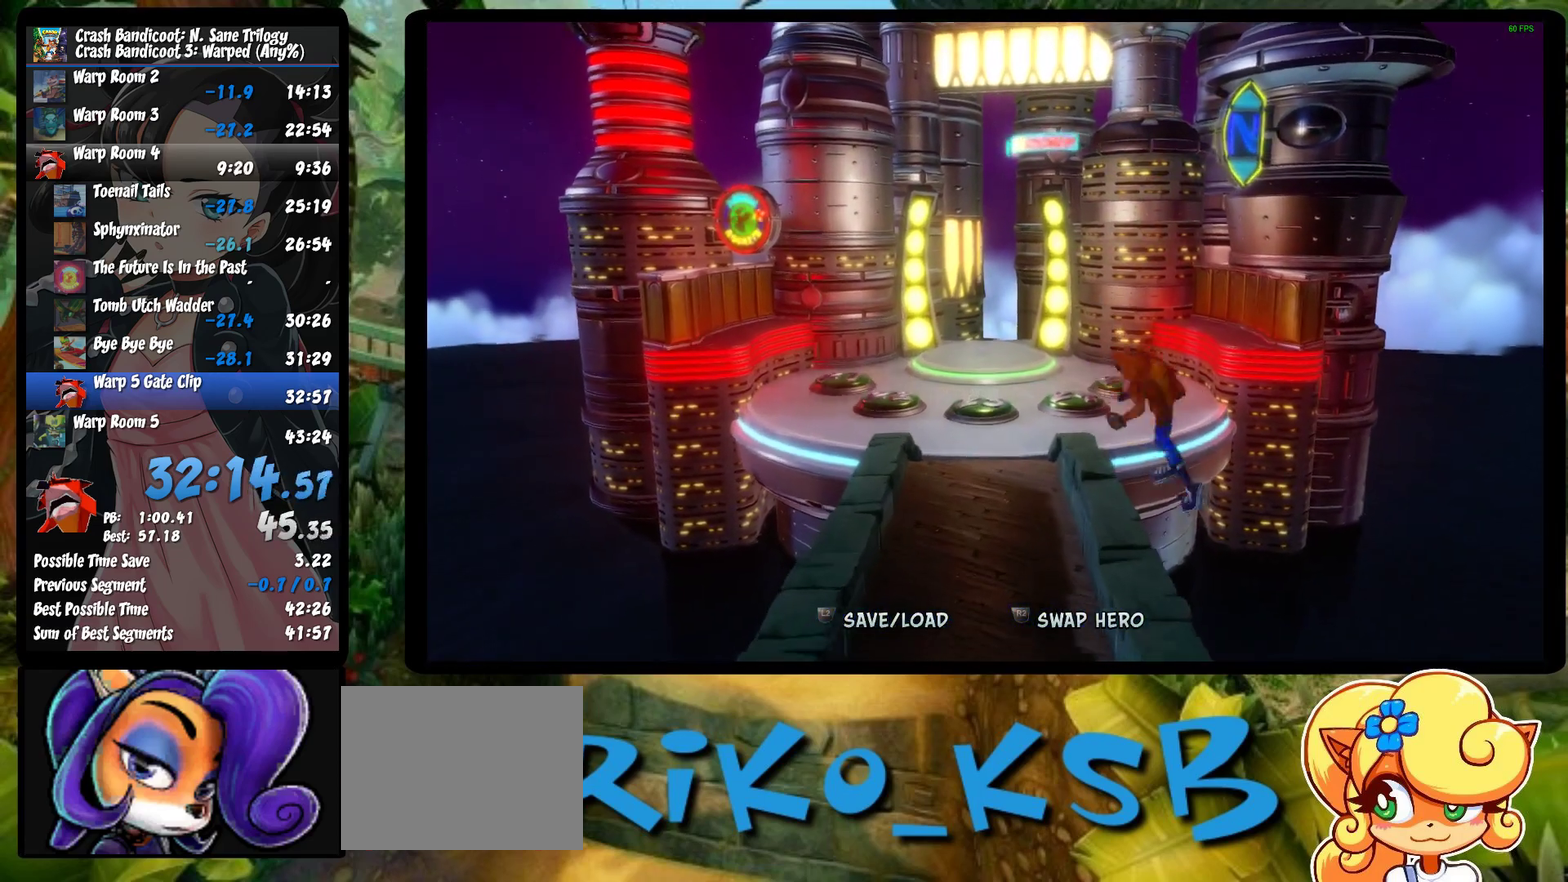
{"buttons": ["CROSS", "DPAD_UP", "DPAD_LEFT"], "left_stick": "center", "events": [[267, "CROSS", "down"]]}
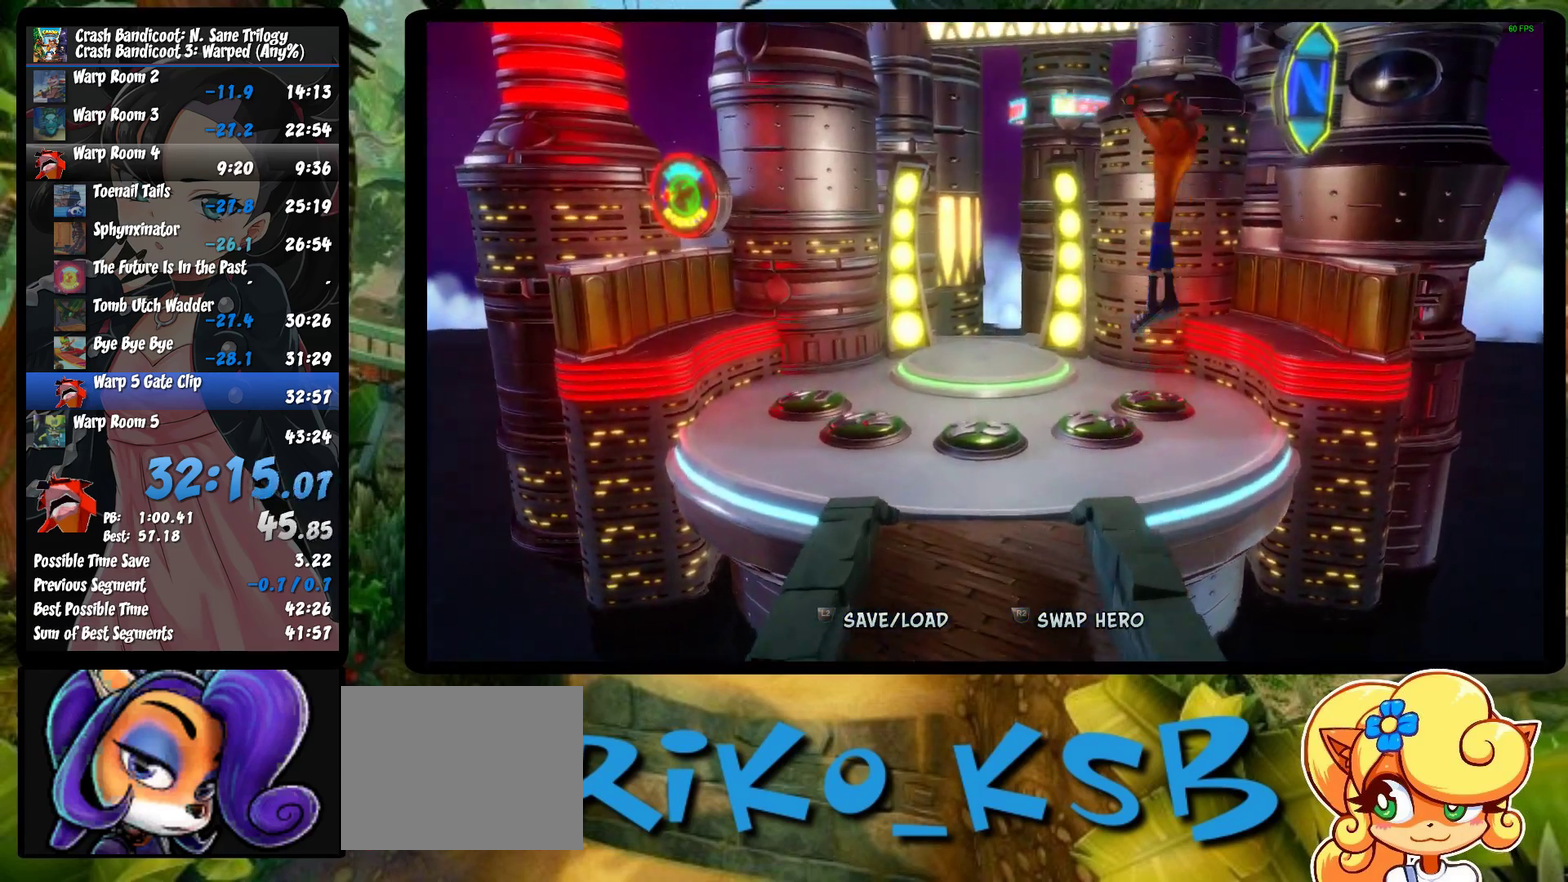
{"buttons": ["DPAD_UP", "DPAD_LEFT"], "left_stick": "center", "events": [[117, "DPAD_LEFT", "up"], [150, "CROSS", "up"], [217, "DPAD_UP", "up"], [283, "DPAD_DOWN", "down"], [317, "CROSS", "down"], [350, "R2", "down"], [400, "DPAD_LEFT", "down"], [417, "DPAD_DOWN", "up"], [433, "CROSS", "up"], [433, "DPAD_UP", "down"], [483, "R2", "up"]]}
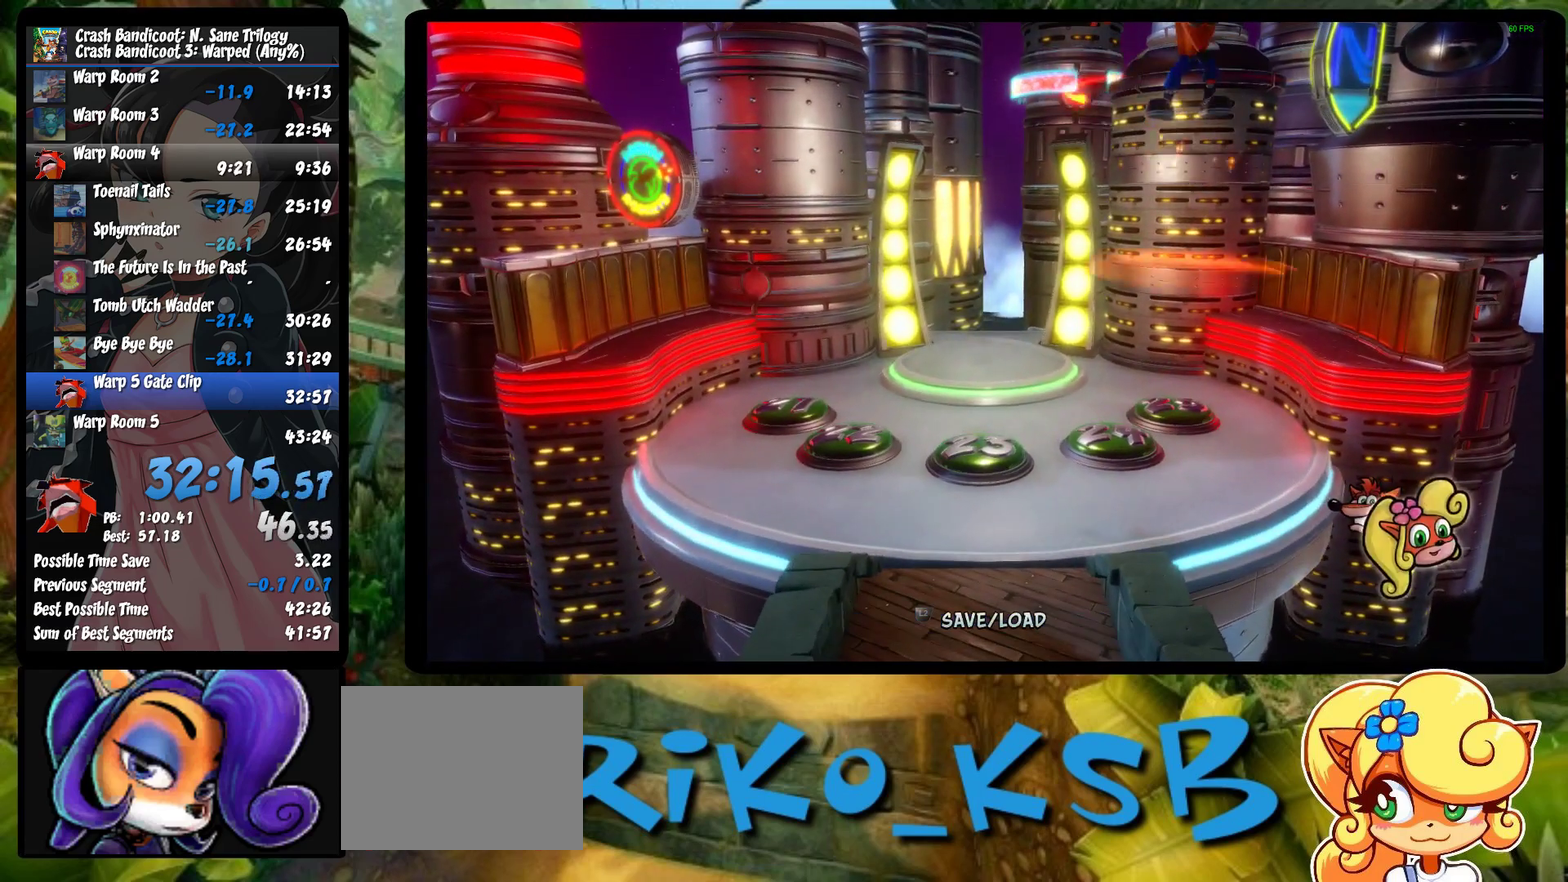
{"buttons": [], "left_stick": "up", "events": [[233, "DPAD_LEFT", "up"], [233, "DPAD_UP", "up"], [500, "left_stick", "up"]]}
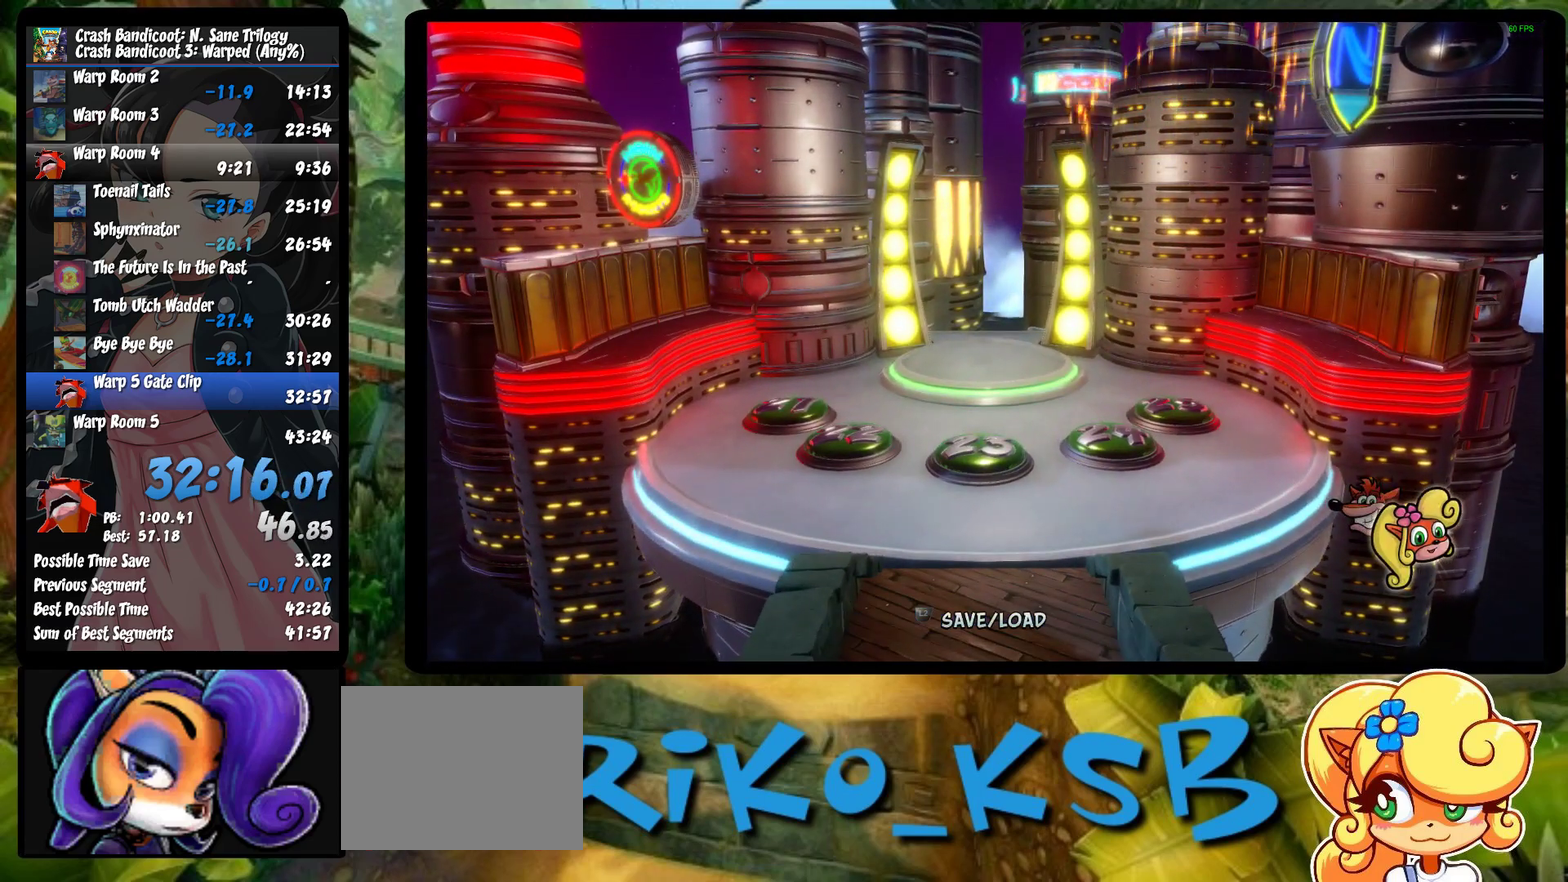
{"buttons": [], "left_stick": "up", "events": []}
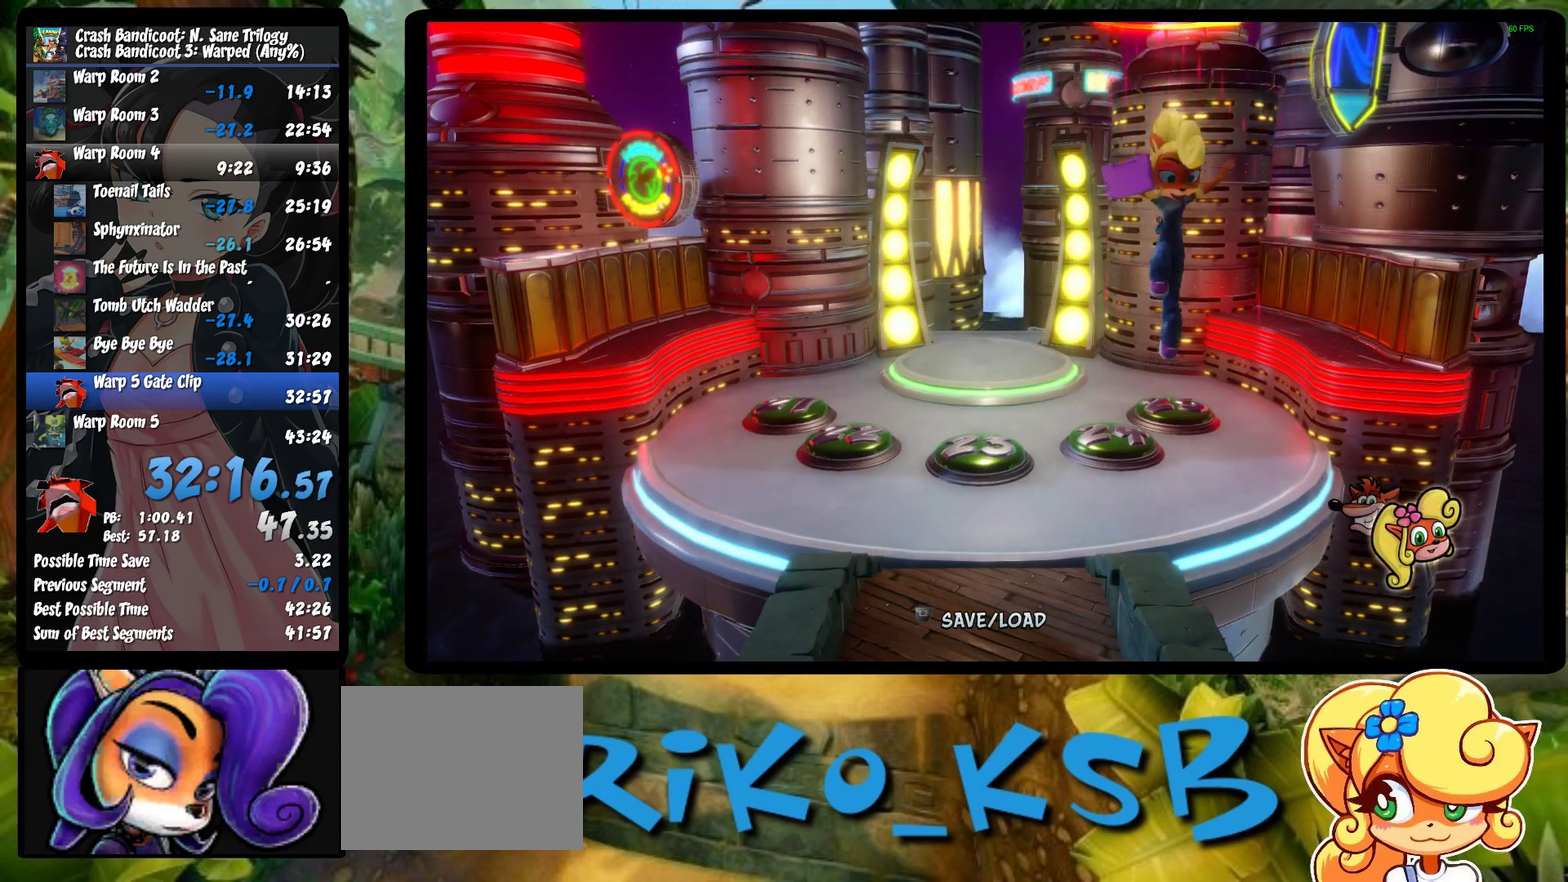
{"buttons": [], "left_stick": "up", "events": []}
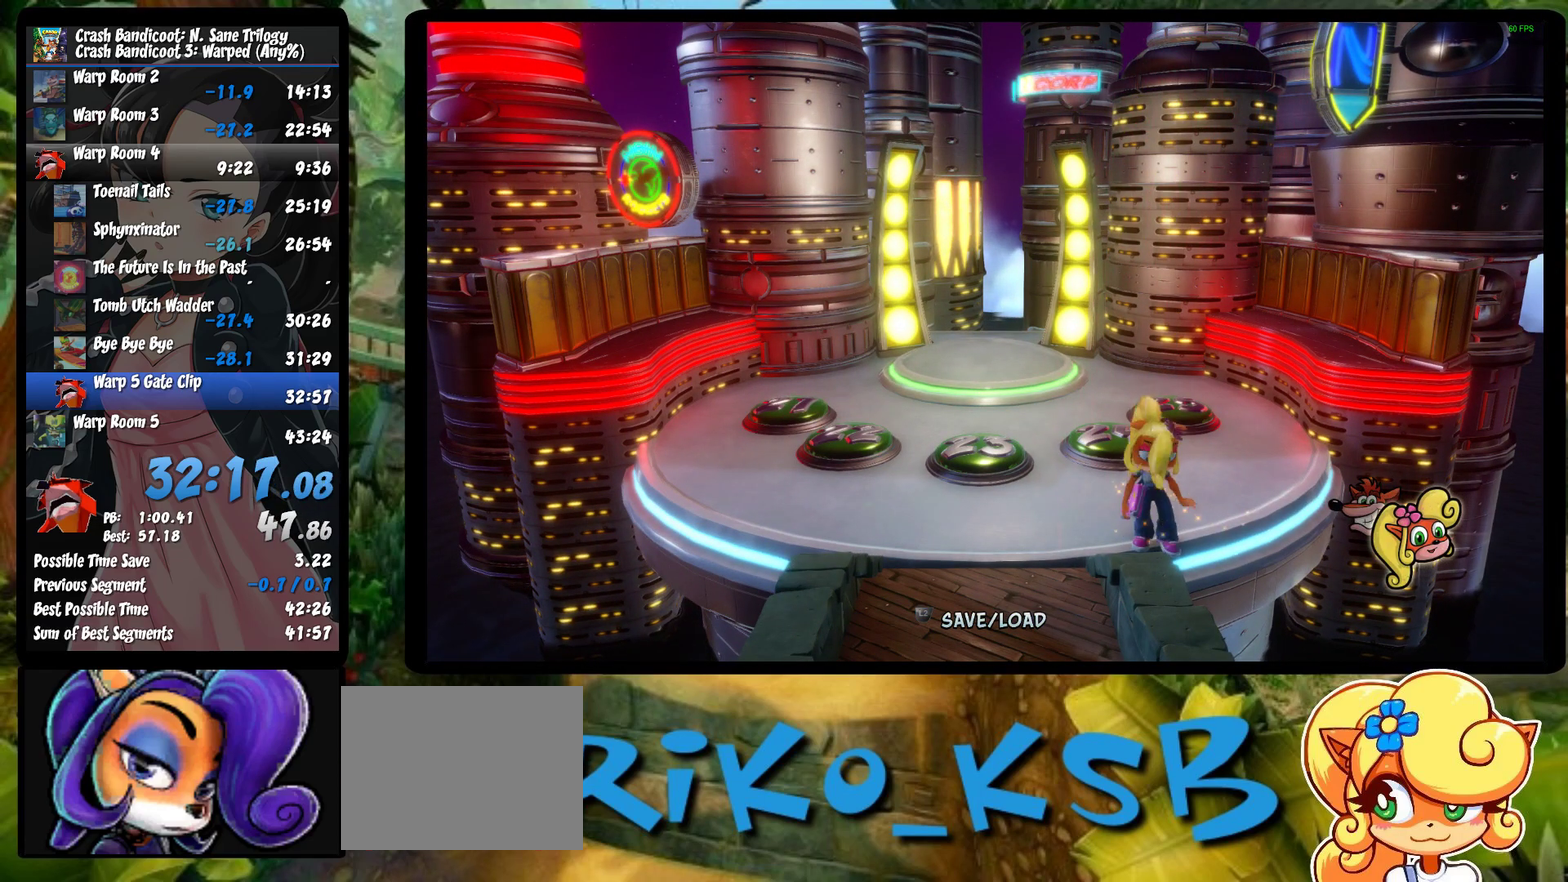
{"buttons": ["SQUARE"], "left_stick": "up", "events": [[433, "SQUARE", "down"]]}
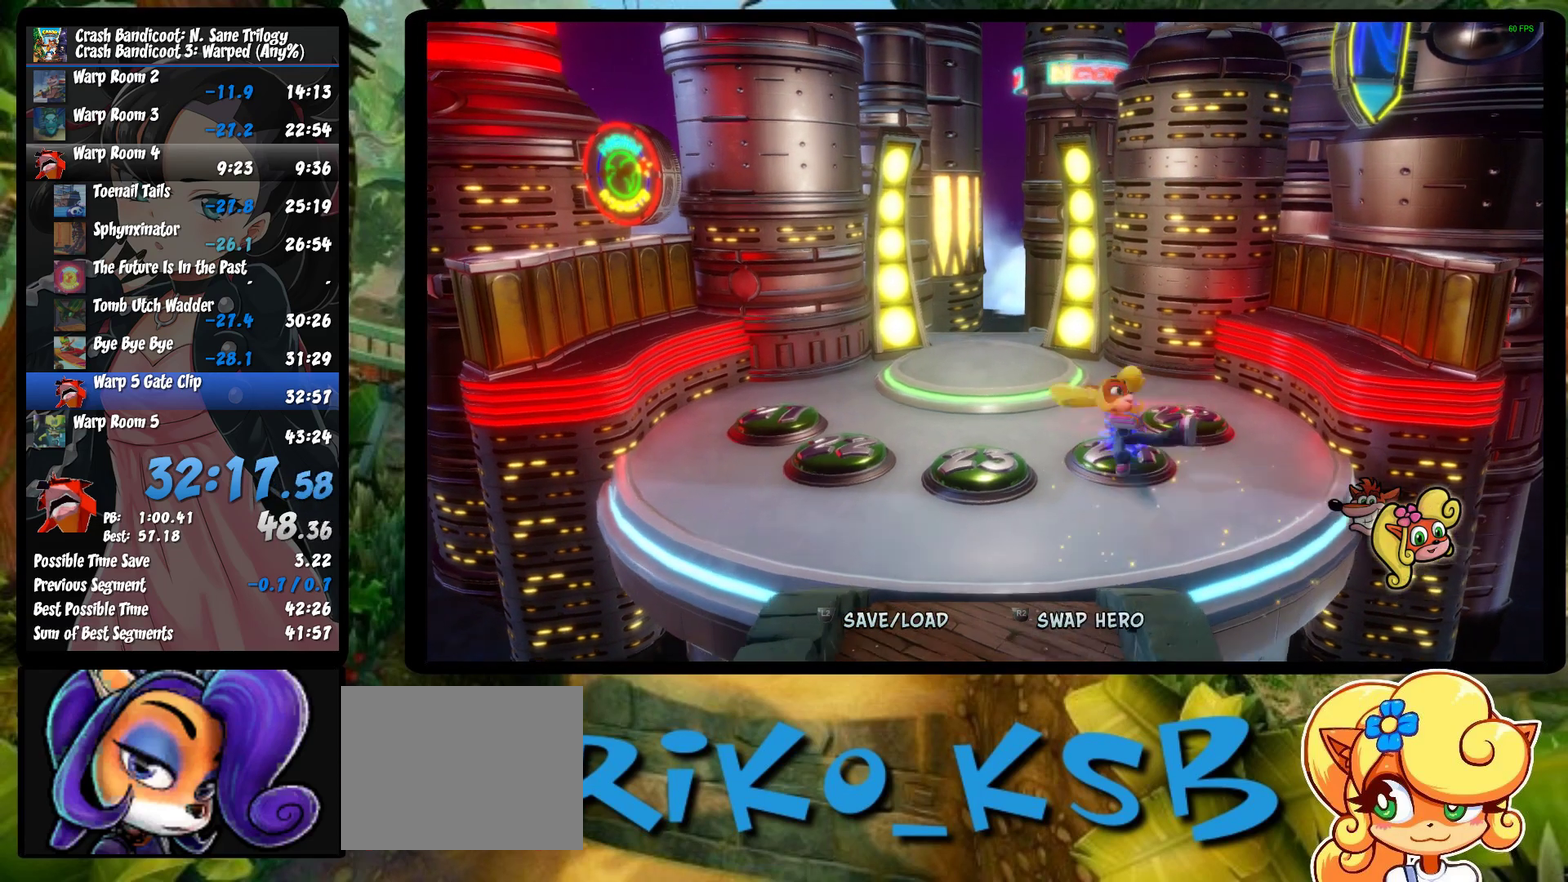
{"buttons": [], "left_stick": "up", "events": [[83, "SQUARE", "up"]]}
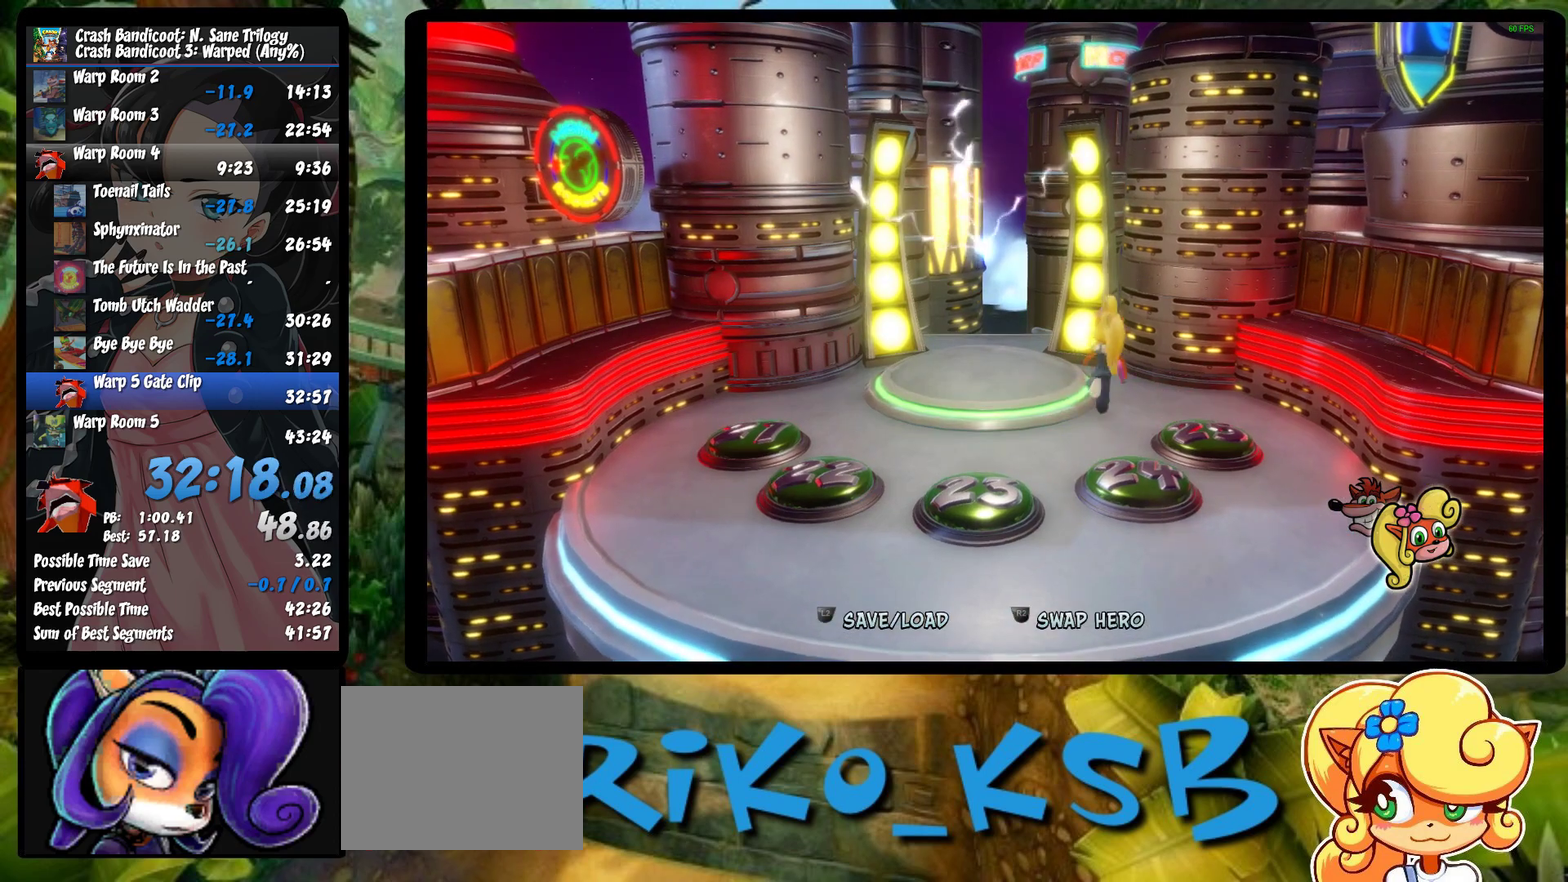
{"buttons": [], "left_stick": "up-left", "events": [[100, "left_stick", "up-left"]]}
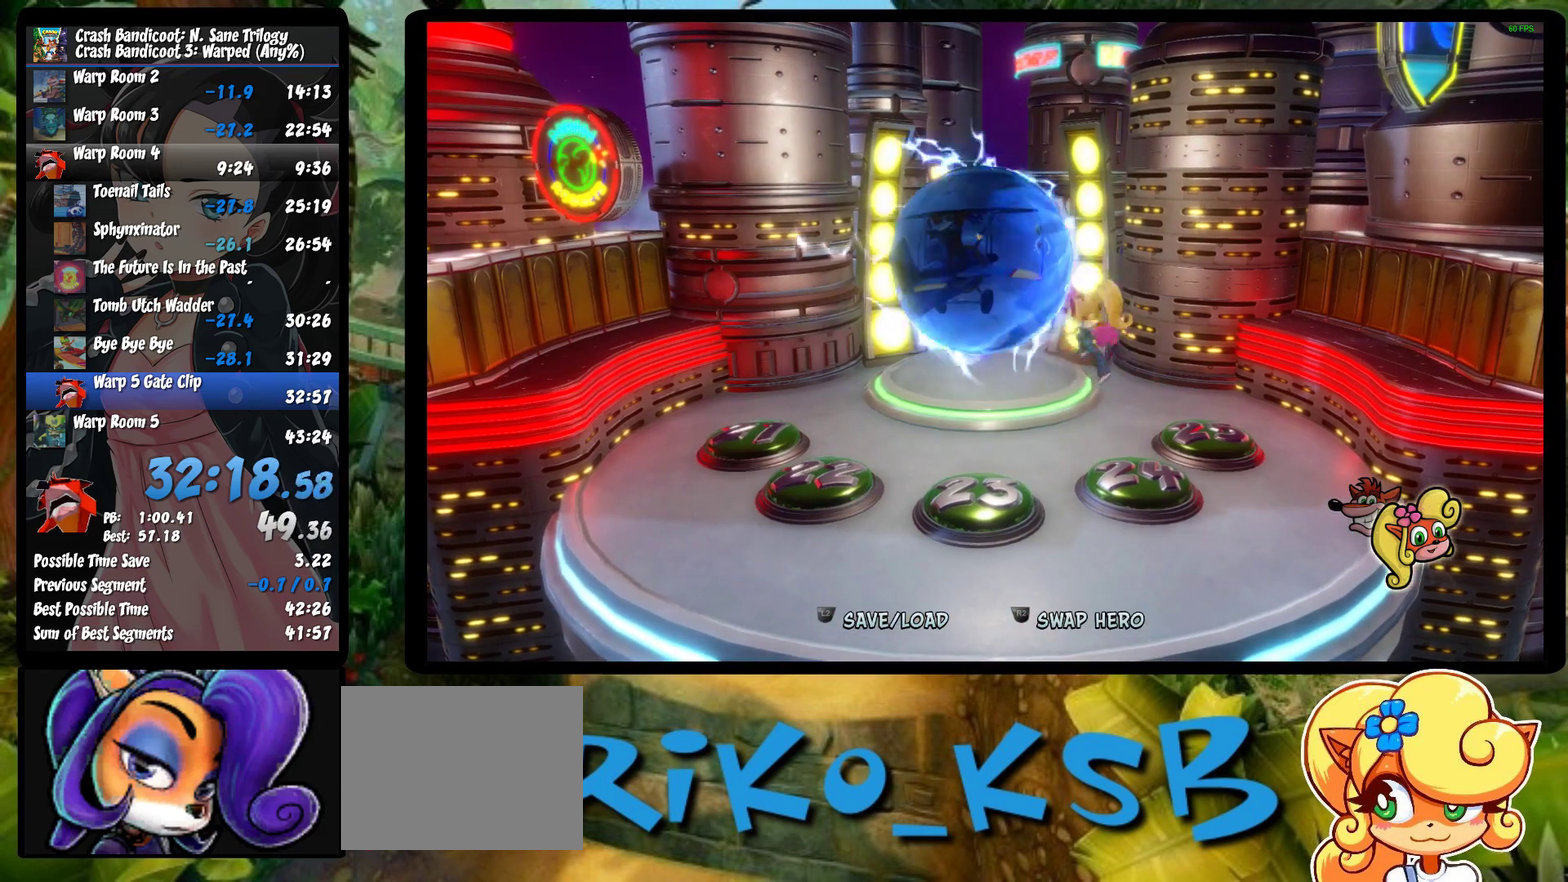
{"buttons": [], "left_stick": "up-left", "events": []}
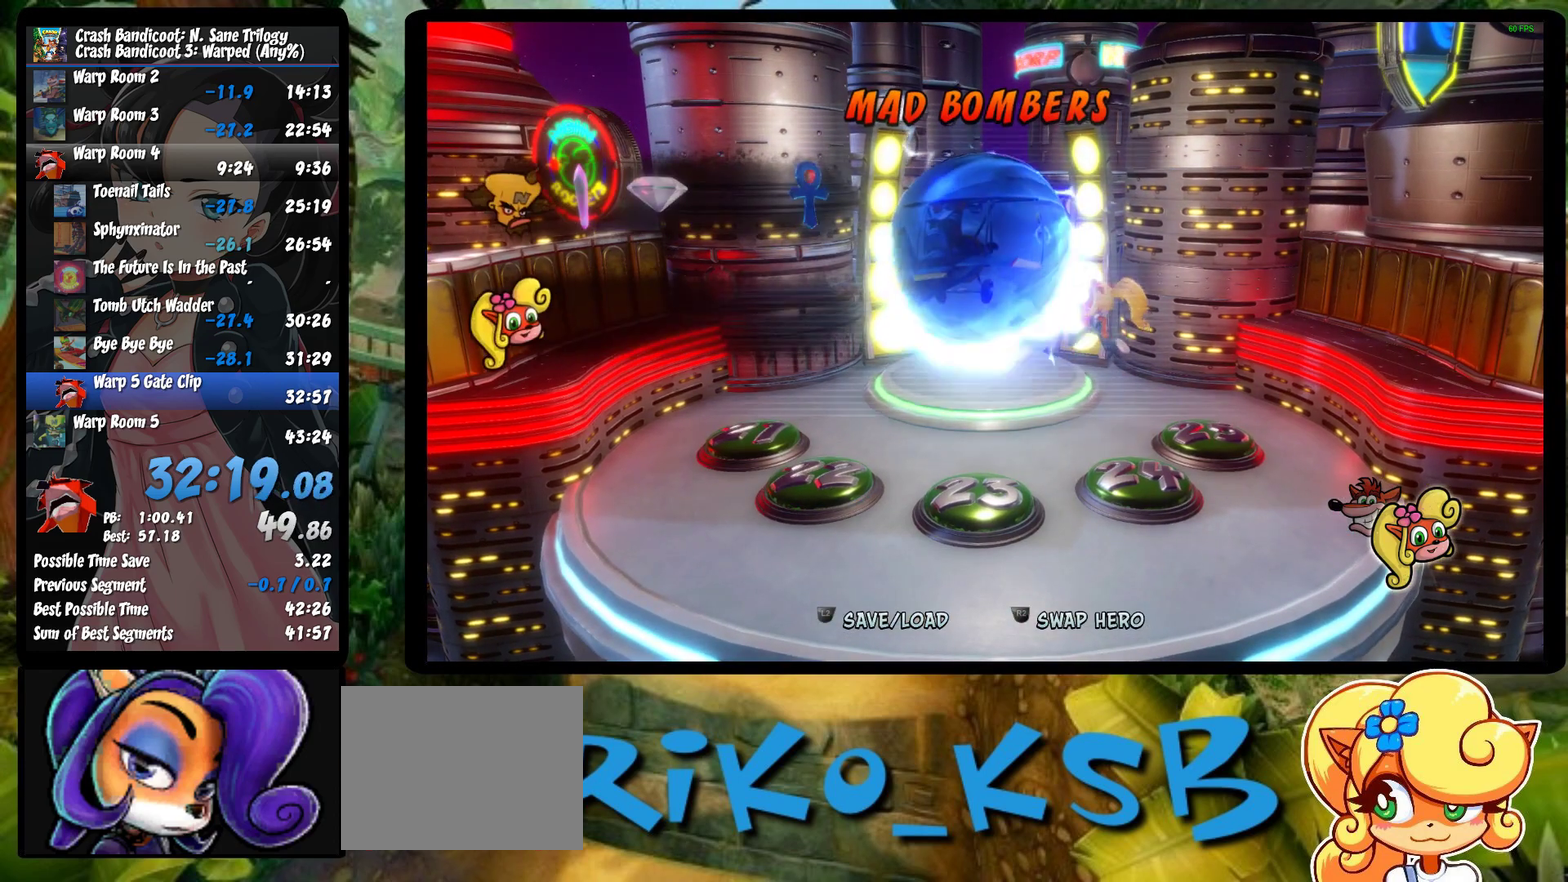
{"buttons": [], "left_stick": "up-left", "events": []}
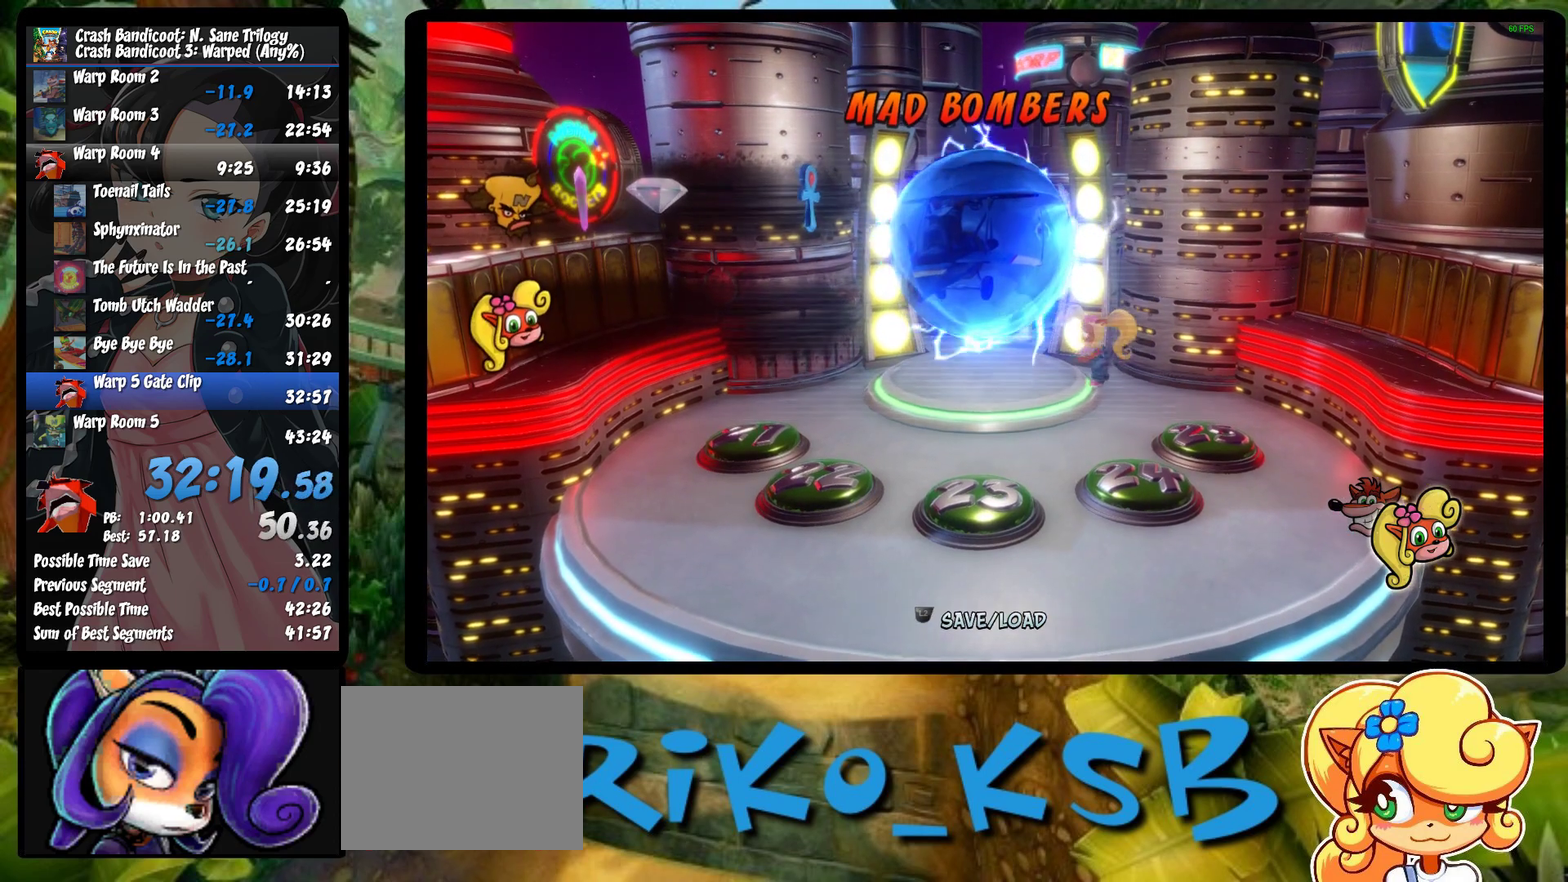
{"buttons": [], "left_stick": "center", "events": [[450, "left_stick", "center"]]}
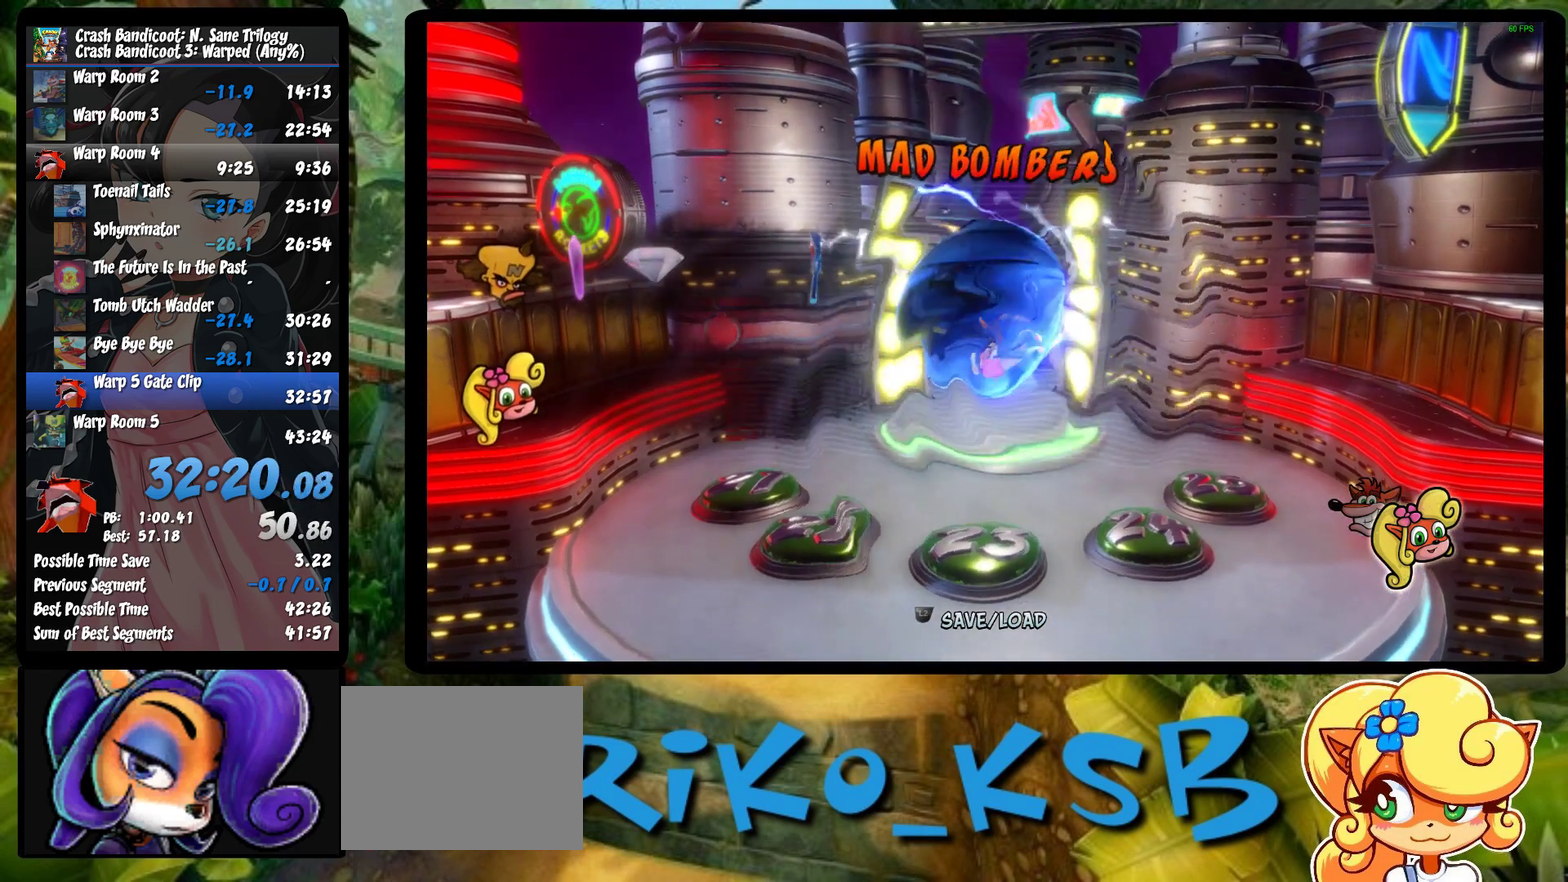
{"buttons": ["TRIANGLE"], "left_stick": "center", "events": [[200, "TRIANGLE", "down"], [250, "TRIANGLE", "up"], [317, "TRIANGLE", "down"], [400, "TRIANGLE", "up"], [483, "TRIANGLE", "down"]]}
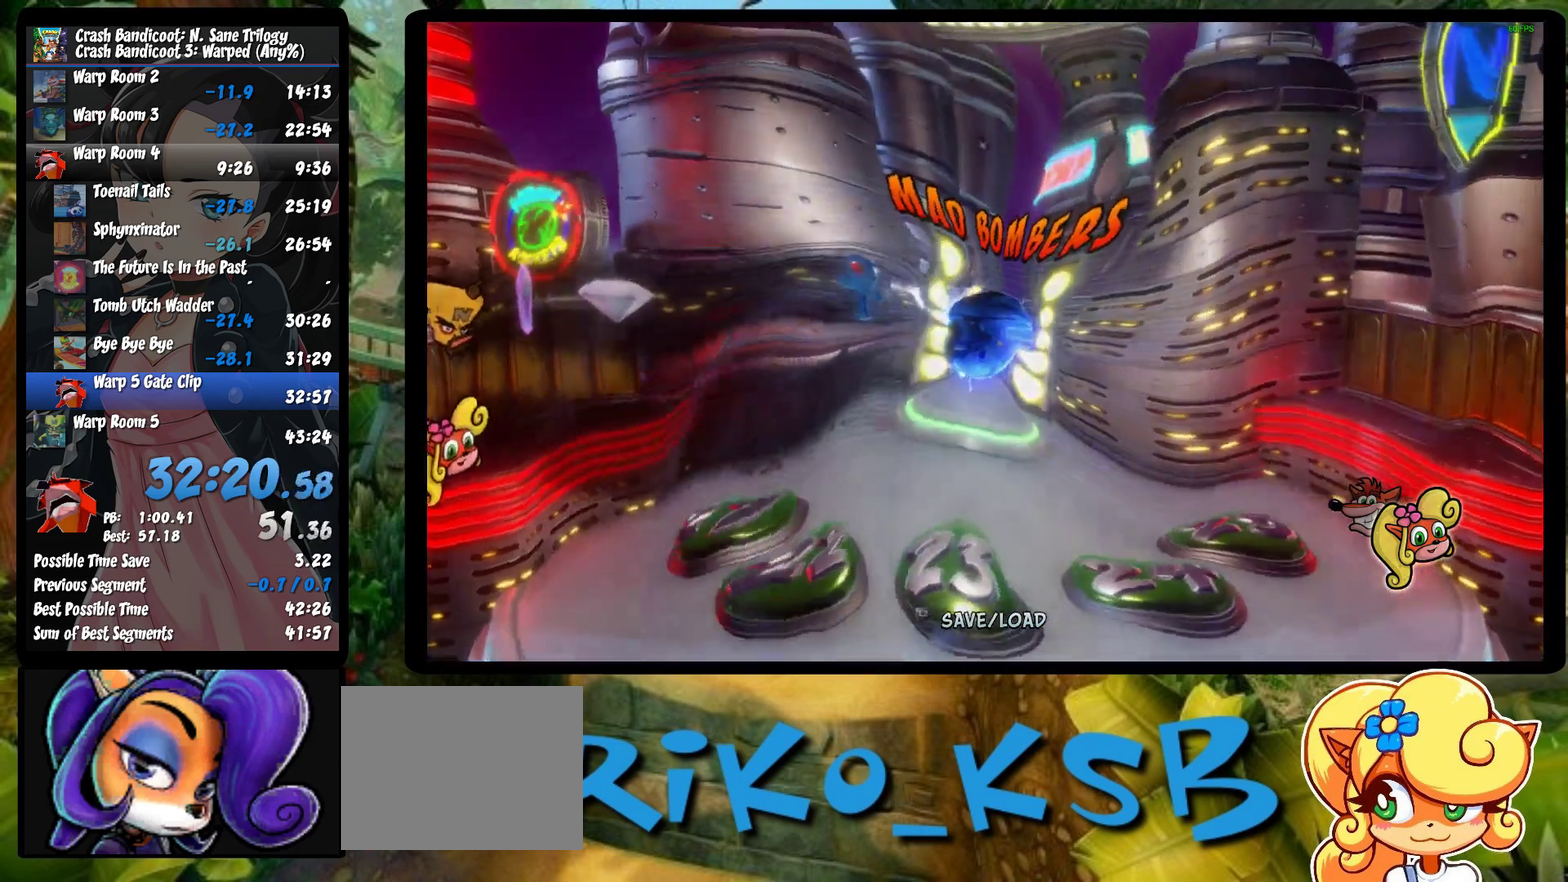
{"buttons": [], "left_stick": "center", "events": [[50, "TRIANGLE", "up"], [133, "TRIANGLE", "down"], [200, "TRIANGLE", "up"], [267, "TRIANGLE", "down"], [333, "TRIANGLE", "up"], [400, "TRIANGLE", "down"], [500, "TRIANGLE", "up"]]}
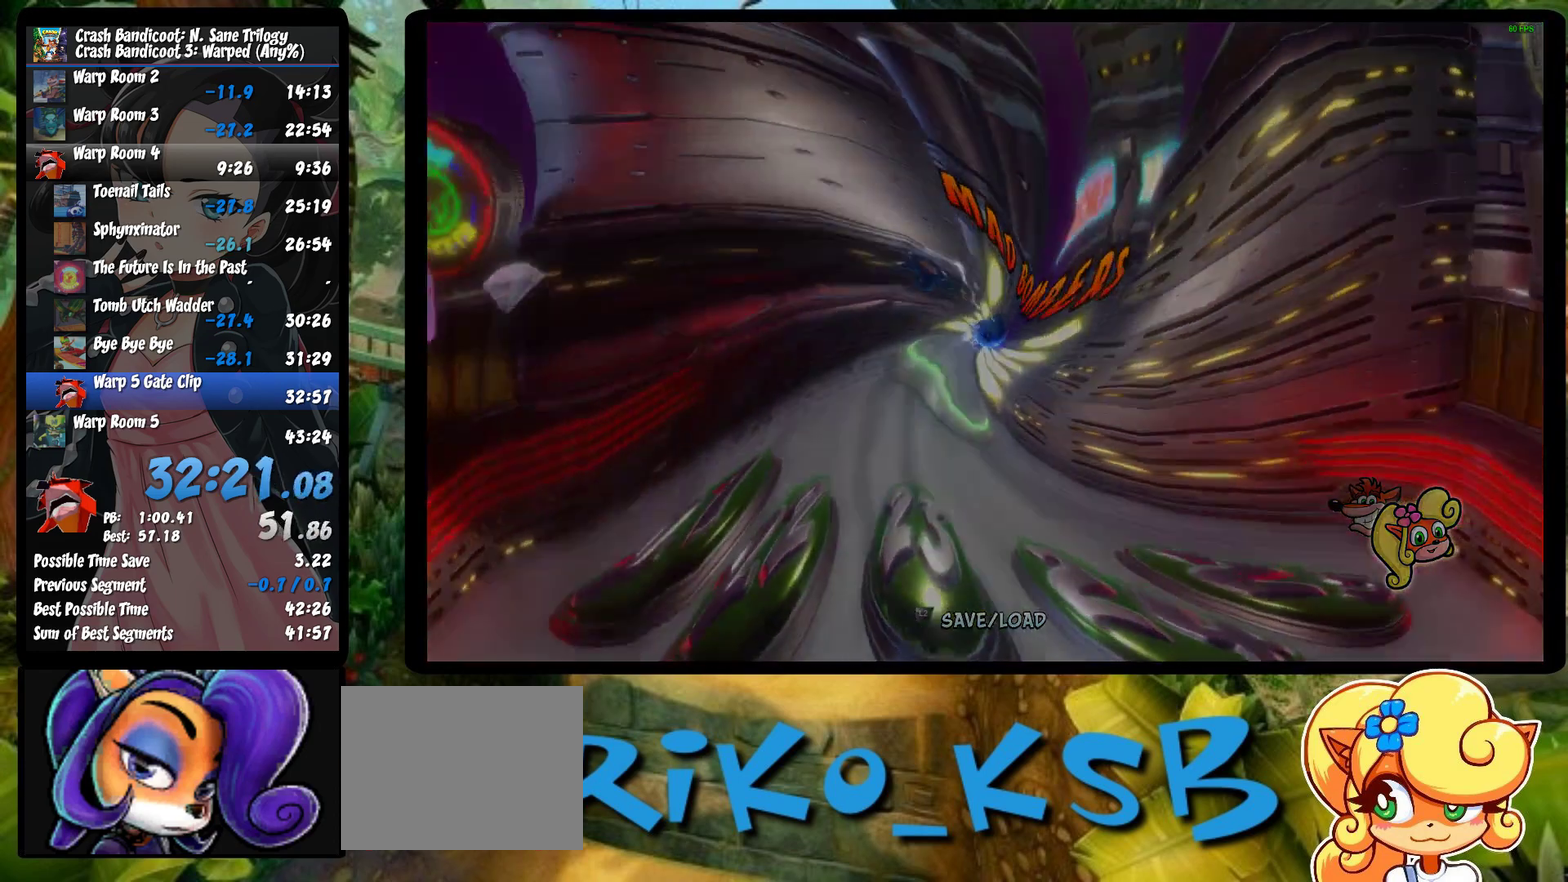
{"buttons": [], "left_stick": "center", "events": [[83, "TRIANGLE", "down"], [133, "TRIANGLE", "up"], [217, "TRIANGLE", "down"], [300, "TRIANGLE", "up"], [383, "TRIANGLE", "down"], [450, "TRIANGLE", "up"]]}
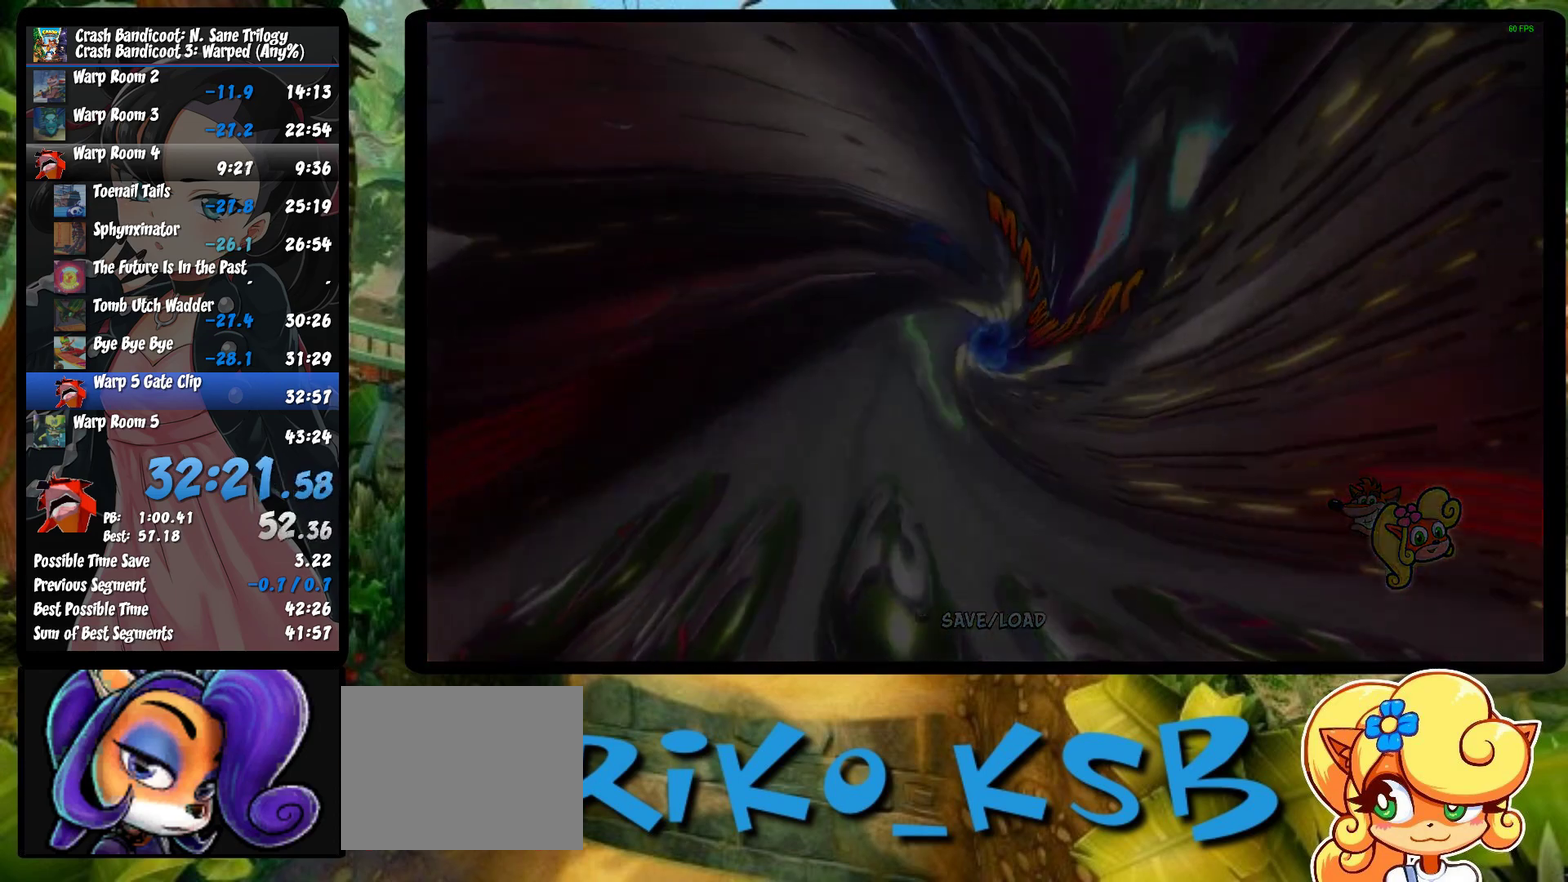
{"buttons": ["TRIANGLE"], "left_stick": "center", "events": [[17, "TRIANGLE", "down"], [83, "TRIANGLE", "up"], [167, "TRIANGLE", "down"], [250, "TRIANGLE", "up"], [317, "TRIANGLE", "down"], [400, "TRIANGLE", "up"], [467, "TRIANGLE", "down"]]}
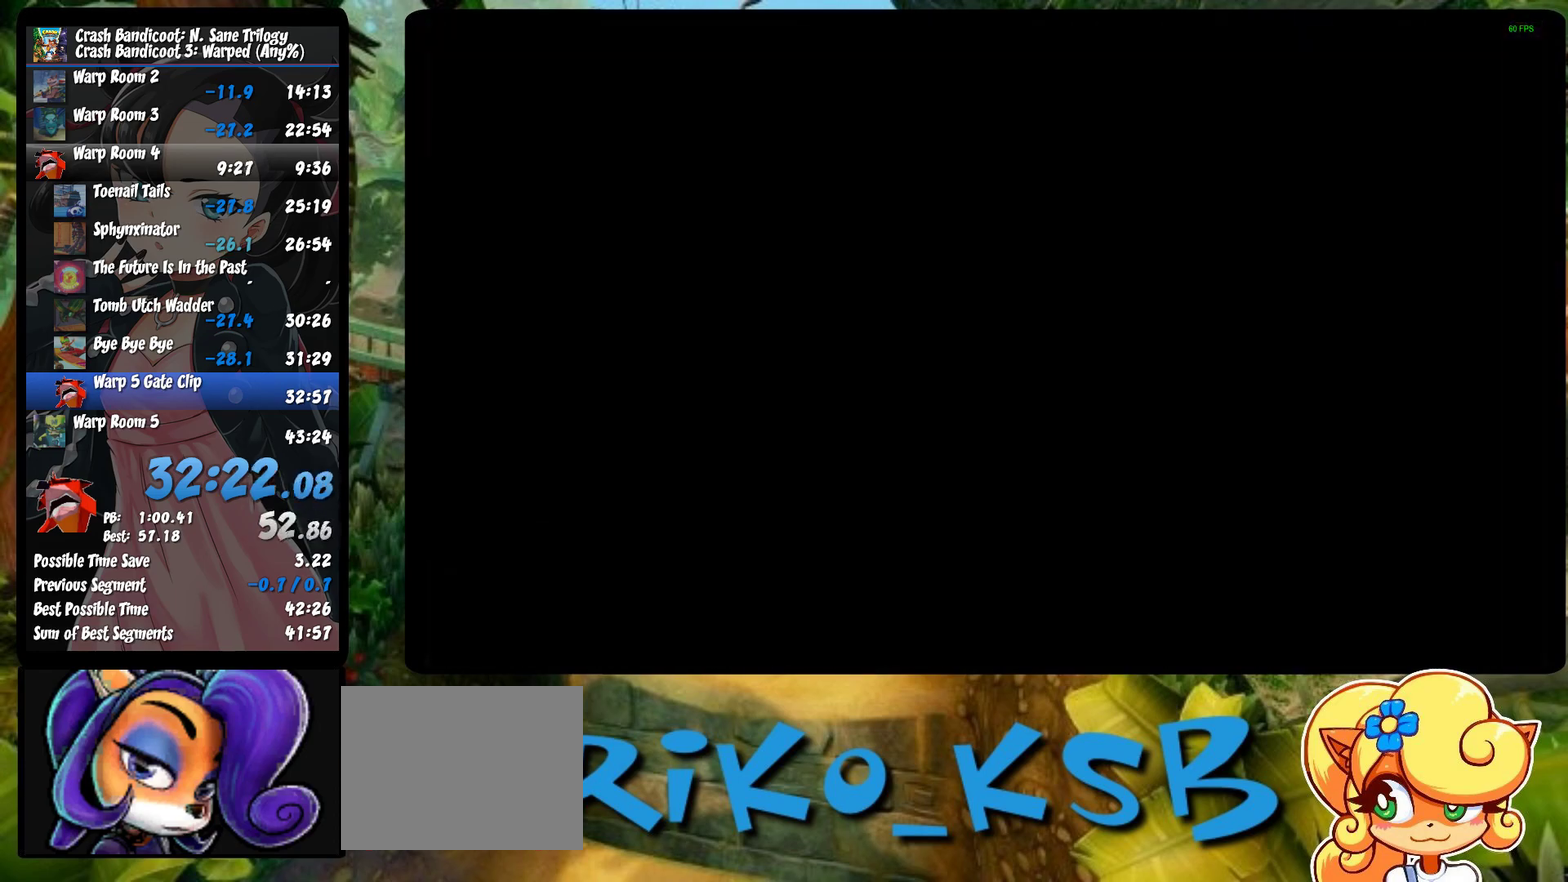
{"buttons": ["TRIANGLE"], "left_stick": "center", "events": [[67, "TRIANGLE", "up"], [117, "TRIANGLE", "down"], [233, "TRIANGLE", "up"], [283, "TRIANGLE", "down"], [367, "TRIANGLE", "up"], [433, "TRIANGLE", "down"]]}
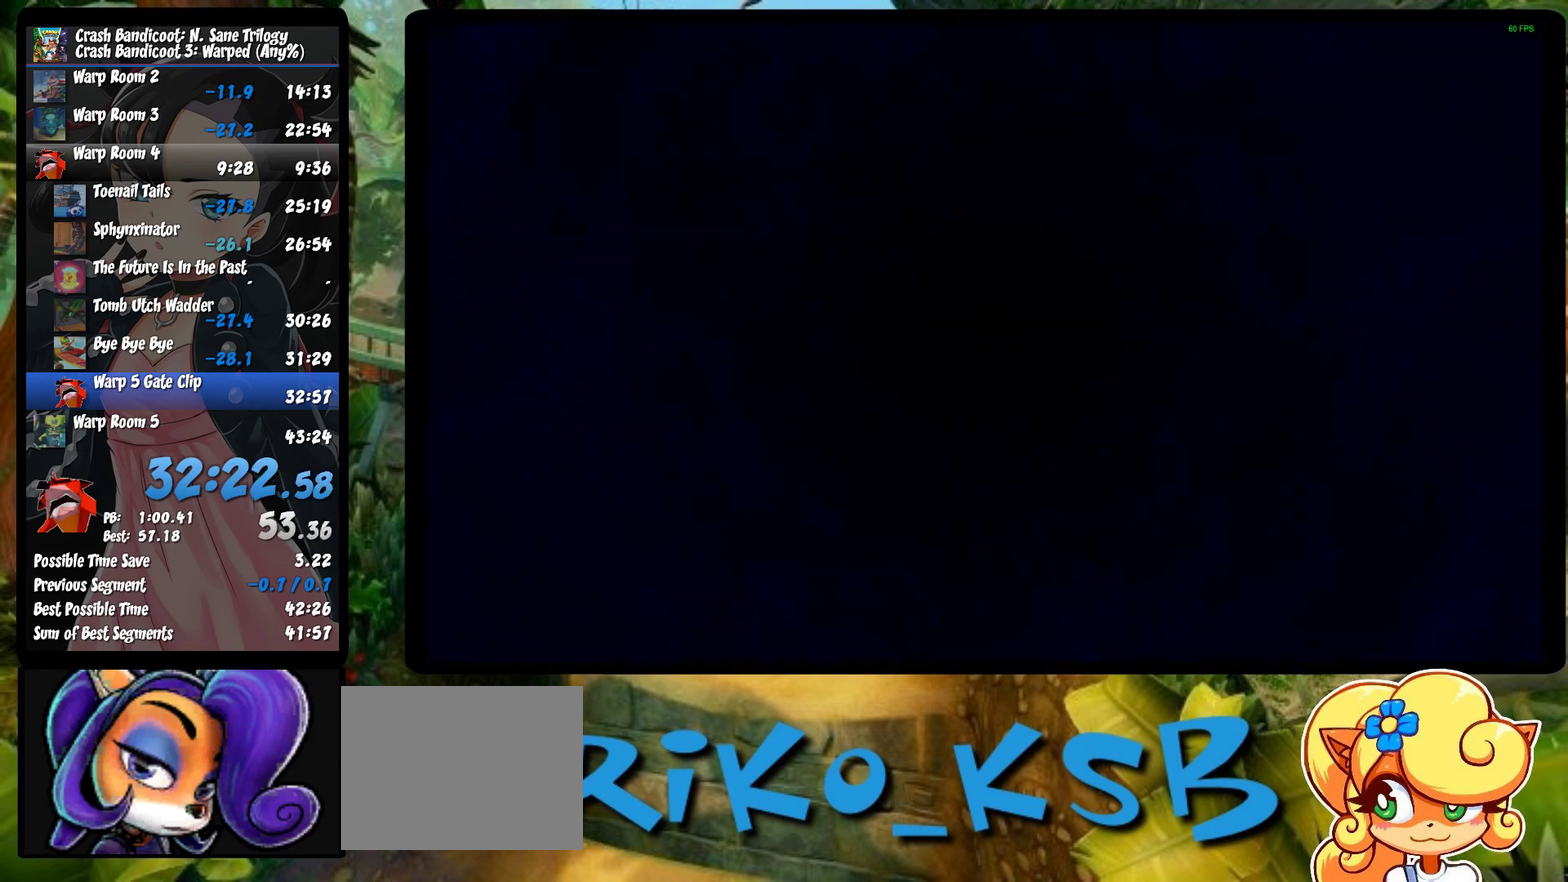
{"buttons": [], "left_stick": "center", "events": [[17, "TRIANGLE", "up"], [100, "TRIANGLE", "down"], [200, "TRIANGLE", "up"], [250, "TRIANGLE", "down"], [350, "TRIANGLE", "up"], [417, "TRIANGLE", "down"], [500, "TRIANGLE", "up"]]}
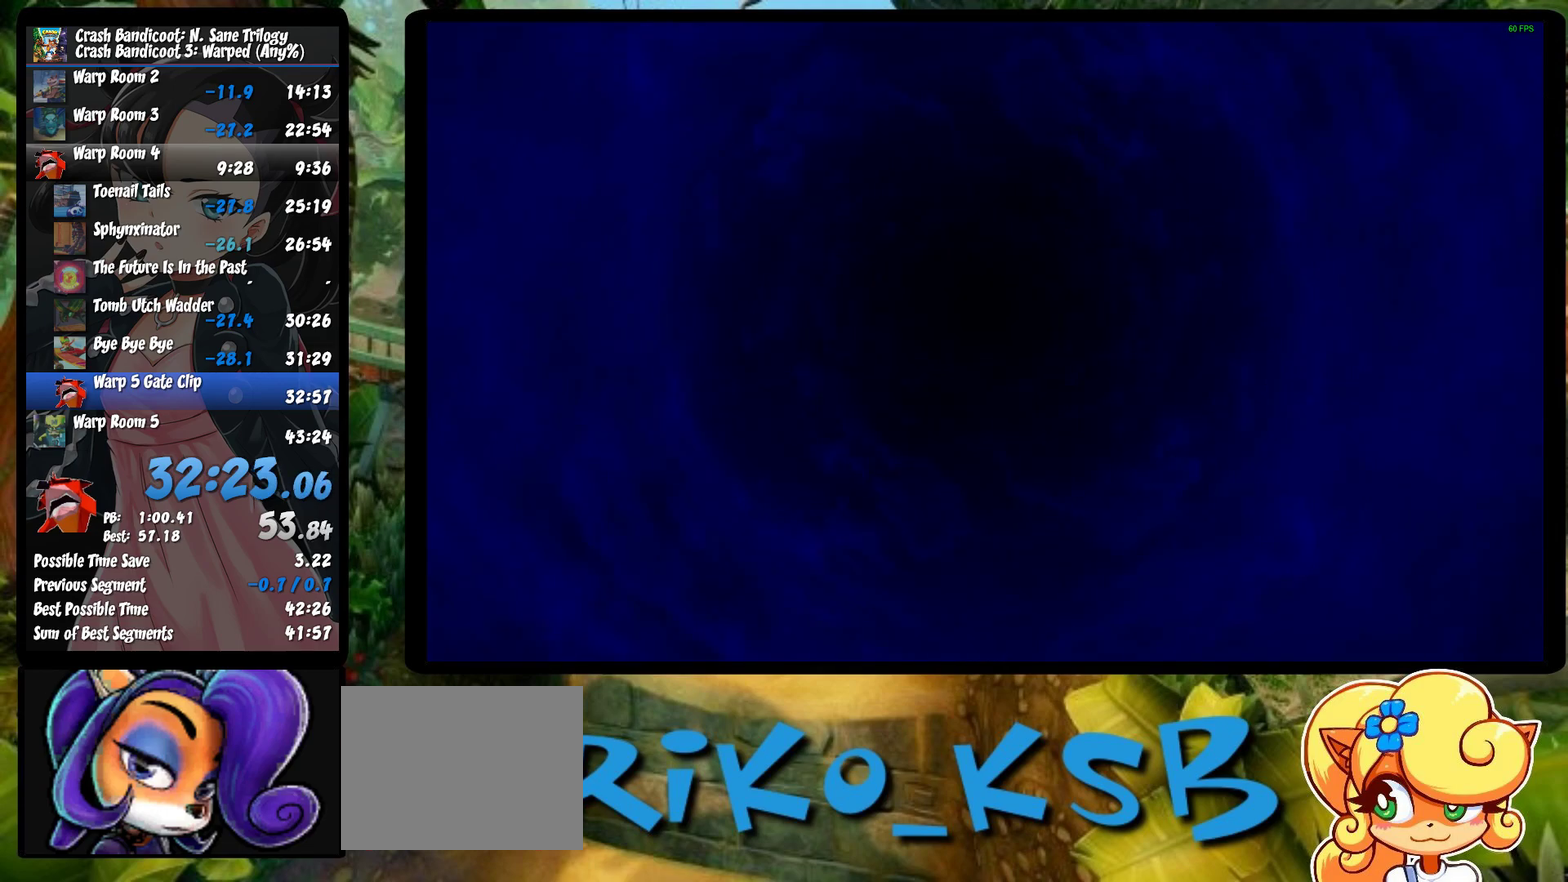
{"buttons": [], "left_stick": "center", "events": [[83, "TRIANGLE", "down"], [167, "TRIANGLE", "up"], [233, "TRIANGLE", "down"], [333, "TRIANGLE", "up"], [400, "TRIANGLE", "down"], [483, "TRIANGLE", "up"]]}
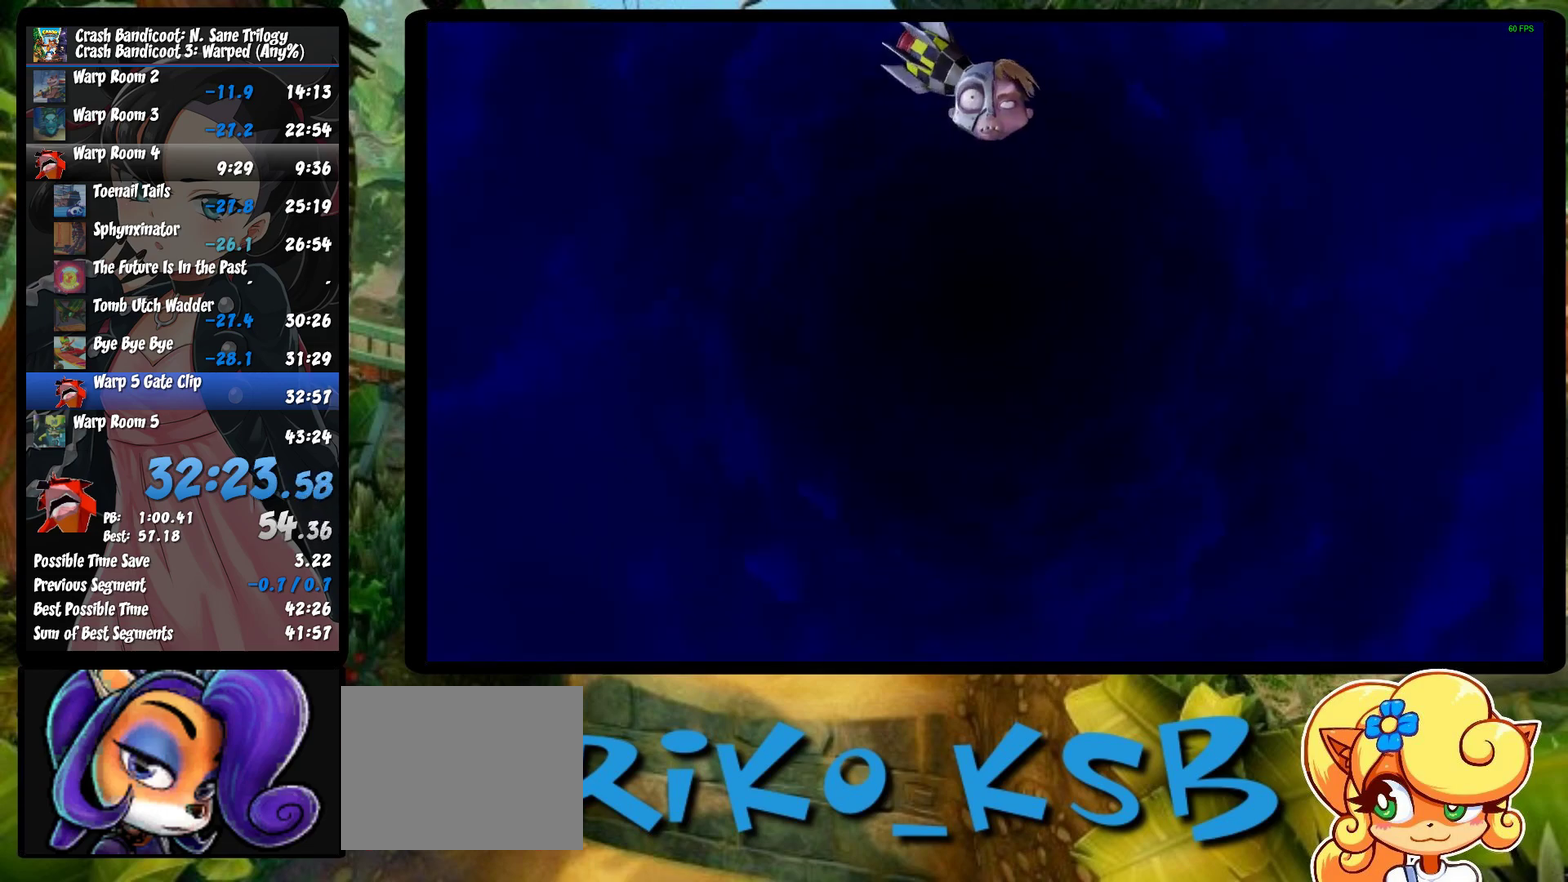
{"buttons": ["TRIANGLE"], "left_stick": "center", "events": [[33, "TRIANGLE", "down"], [133, "TRIANGLE", "up"], [200, "TRIANGLE", "down"], [283, "TRIANGLE", "up"], [367, "TRIANGLE", "down"], [433, "TRIANGLE", "up"], [500, "TRIANGLE", "down"]]}
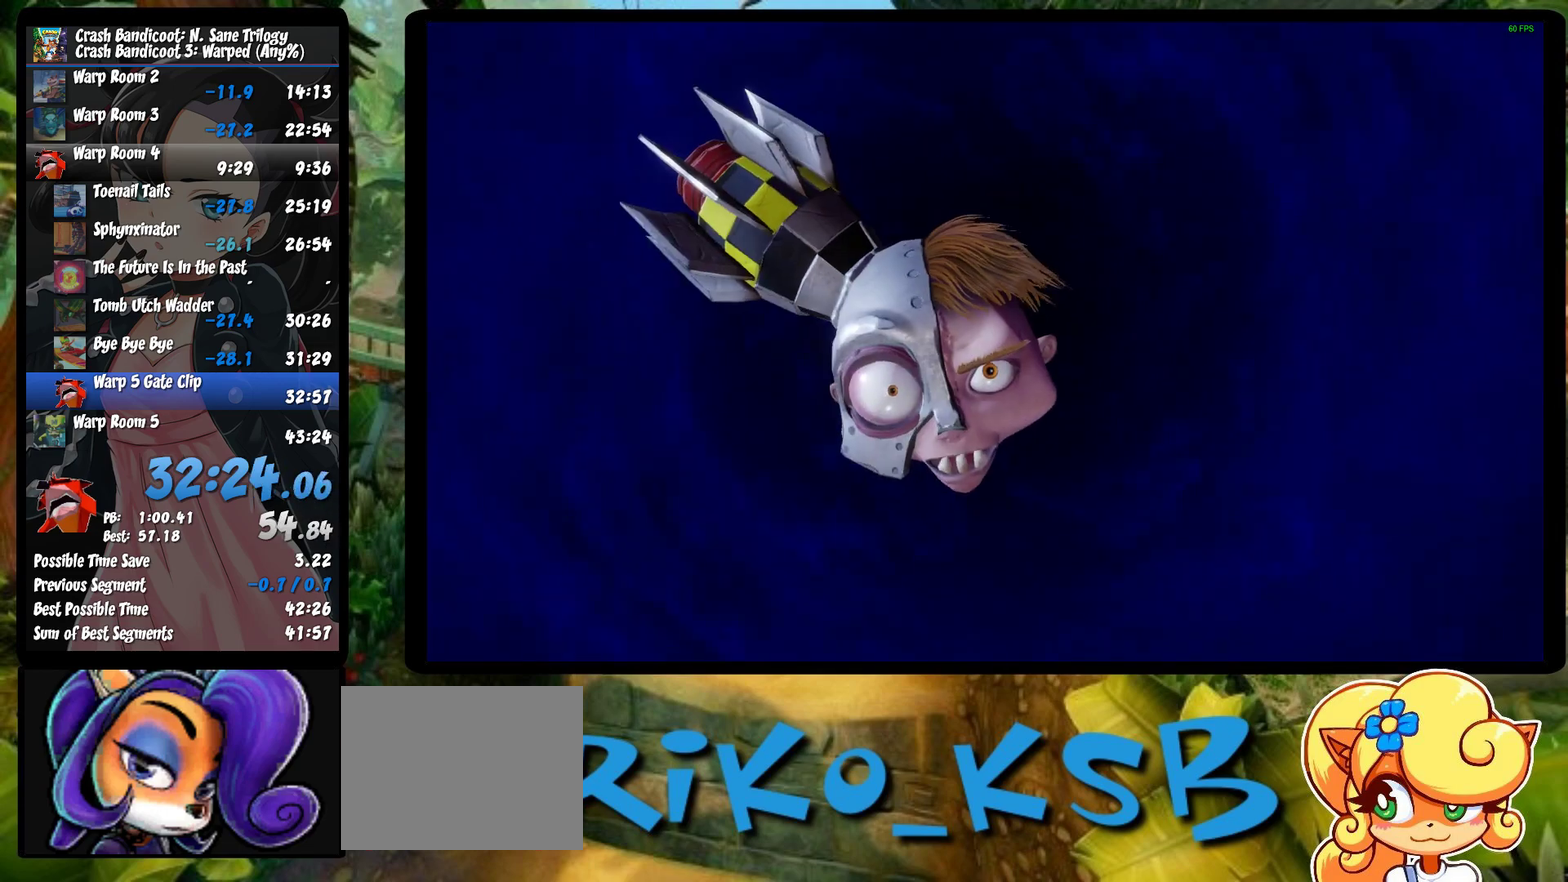
{"buttons": ["TRIANGLE"], "left_stick": "center", "events": [[83, "TRIANGLE", "up"], [150, "TRIANGLE", "down"], [400, "TRIANGLE", "up"], [483, "TRIANGLE", "down"]]}
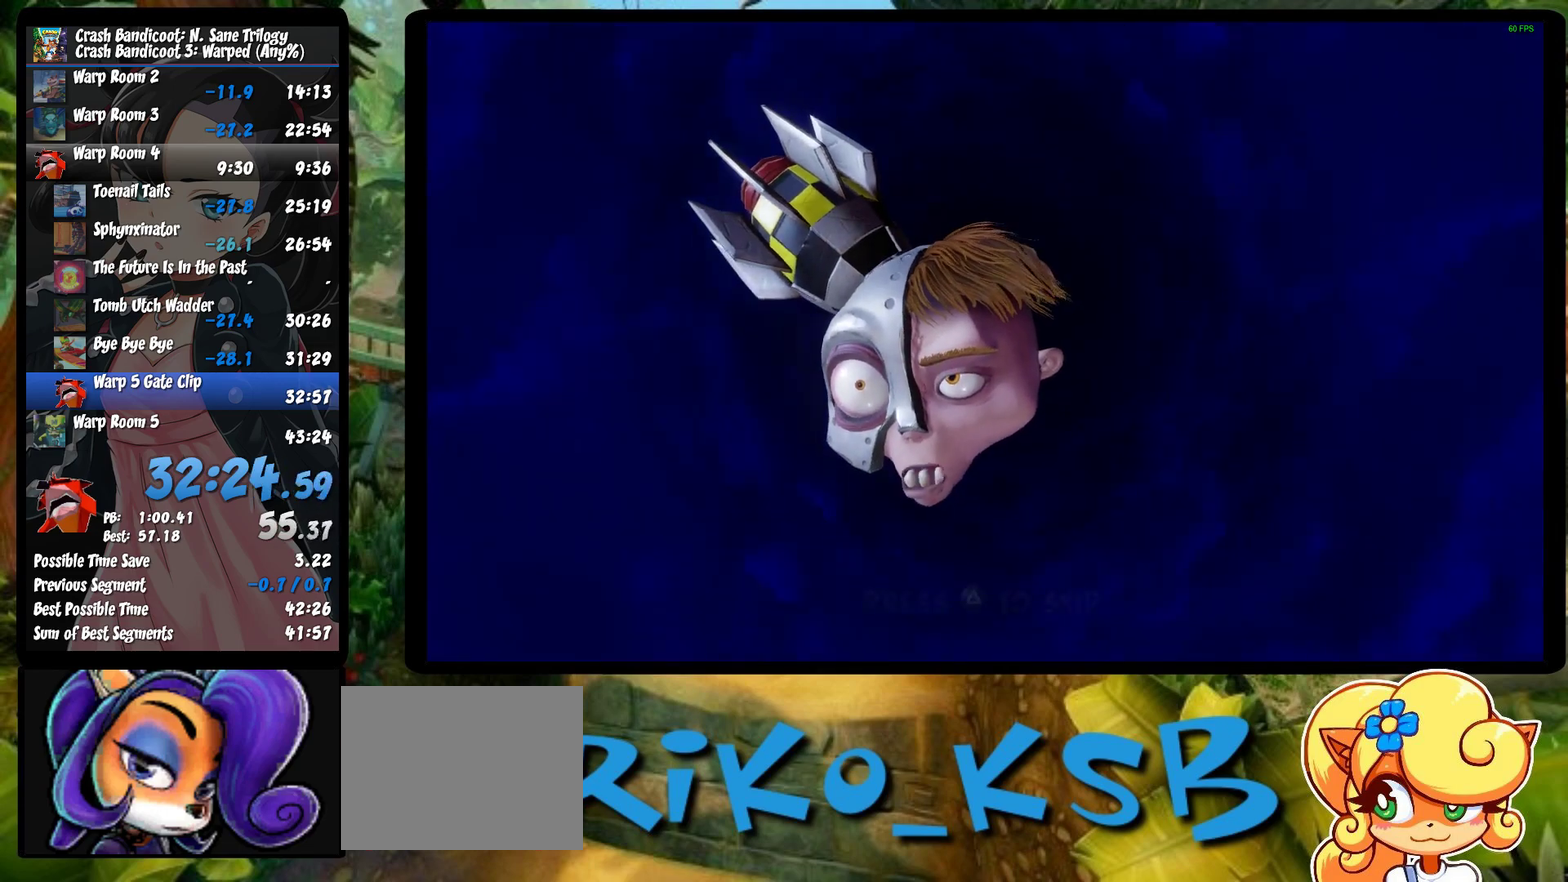
{"buttons": ["TRIANGLE"], "left_stick": "center", "events": [[67, "TRIANGLE", "up"], [133, "TRIANGLE", "down"], [217, "TRIANGLE", "up"], [283, "TRIANGLE", "down"], [400, "TRIANGLE", "up"], [450, "TRIANGLE", "down"]]}